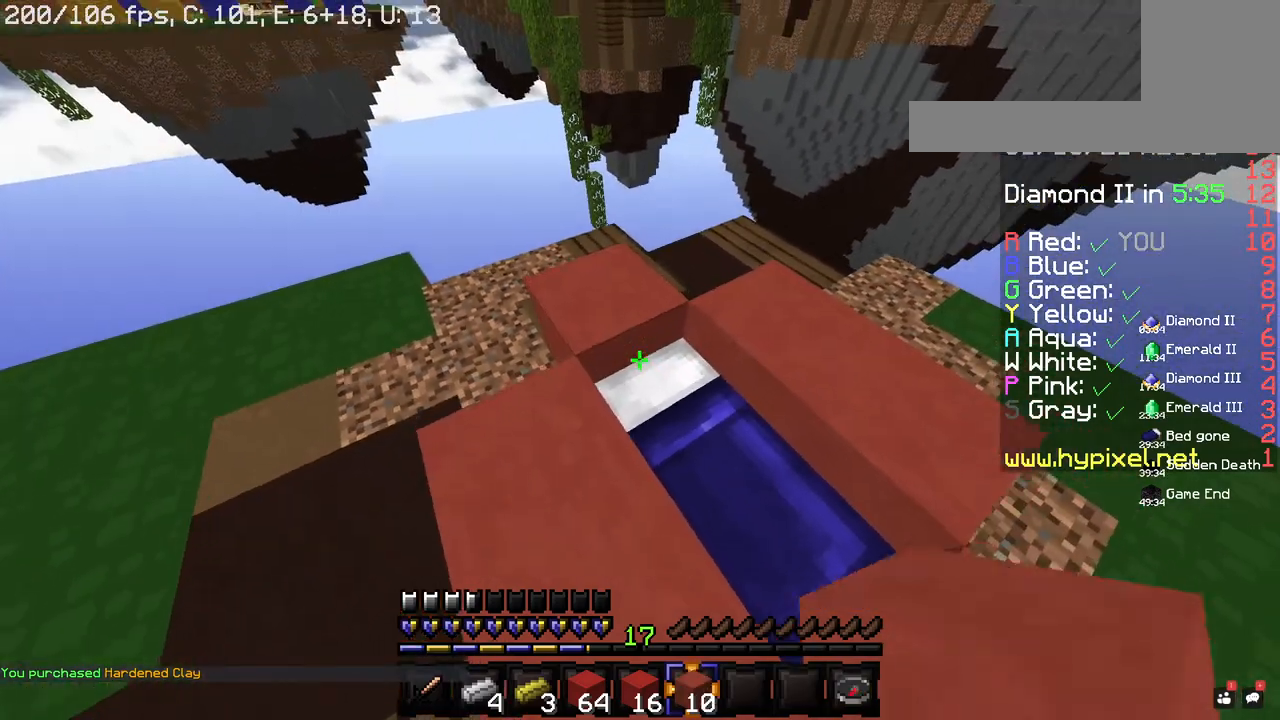
Gameplay with keyboard and mouse; each line is a JSON object with the keys and mouse buttons held at the frame after it. "events" lists presses ("down") and releases ("up") of "a", "d", "s", "space", "w", "mouse_left" and "mouse_right" between this image and that frame as [ms after this image, input, new state], when the widget could be followed in between. "mouse_left", "mouse_right" = the "left", "right" buttons of the "mouse" list. No other keys are recorded. Fast repeated clicks can show as one long hold. Mouse movement is not recorded.
{"keys": ["s"], "mouse": ["right"], "events": [[440, "d", "up"]]}
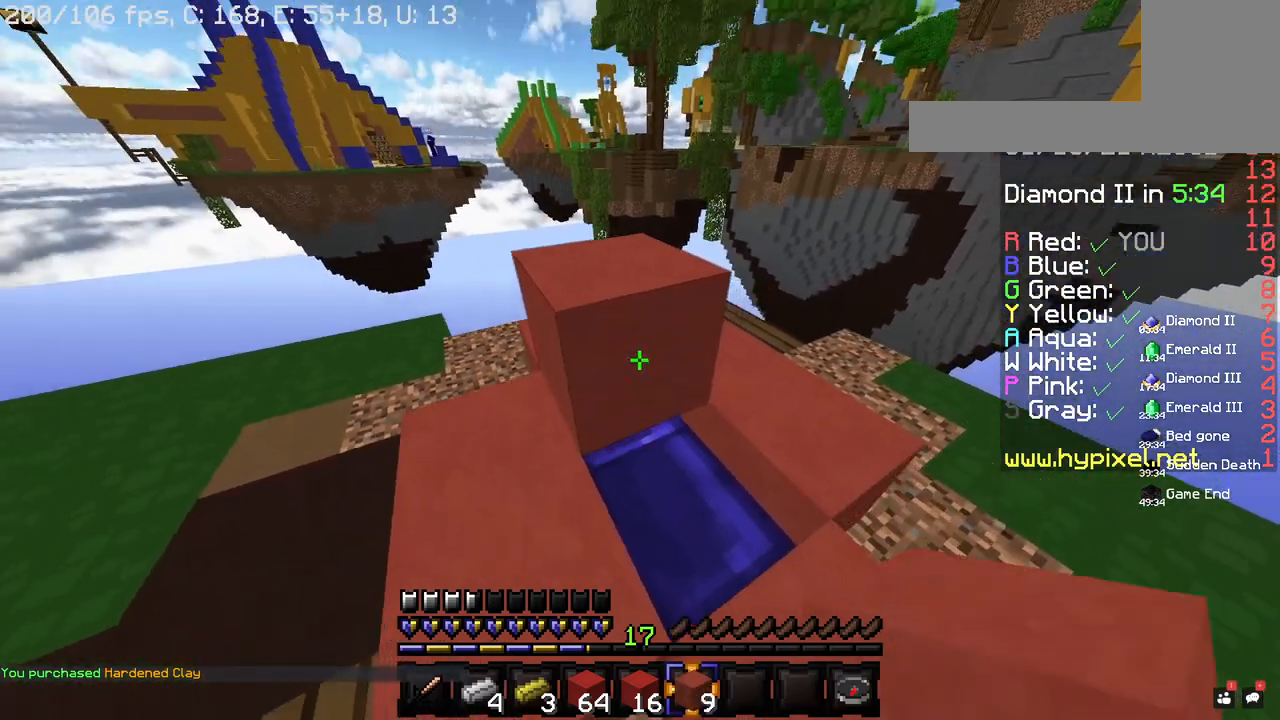
{"keys": ["s"], "mouse": [], "events": [[40, "mouse_right", "up"], [140, "a", "down"], [260, "a", "up"], [280, "mouse_right", "down"], [480, "mouse_right", "up"]]}
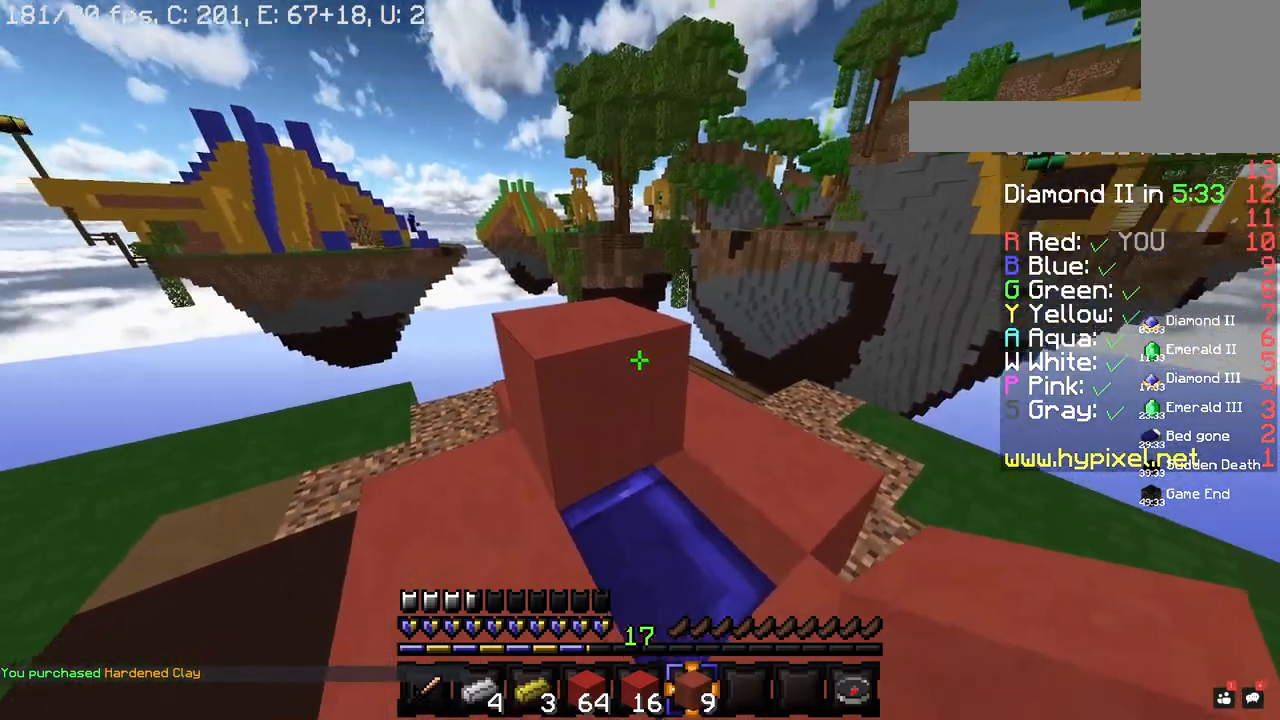
{"keys": ["s"], "mouse": [], "events": [[240, "mouse_right", "down"], [420, "mouse_right", "up"]]}
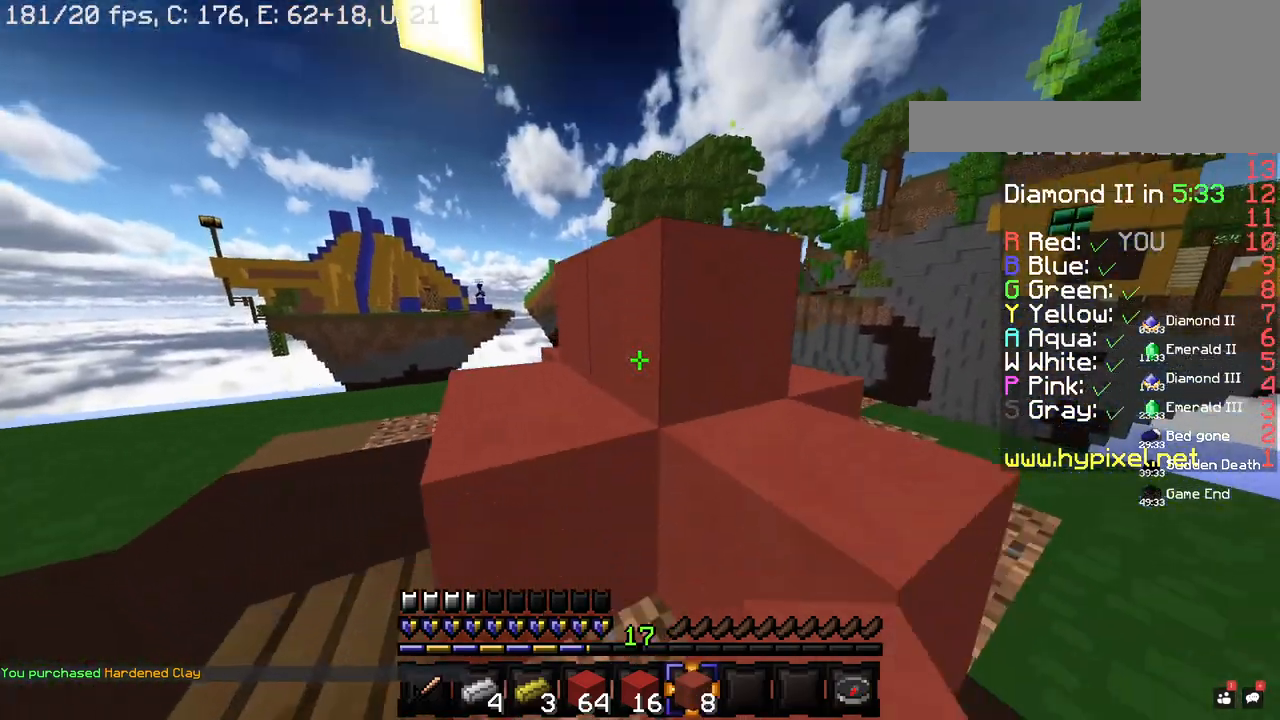
{"keys": ["d", "space"], "mouse": ["right"], "events": [[220, "s", "up"], [260, "s", "down"], [340, "d", "down"], [400, "mouse_right", "down"], [420, "s", "up"], [440, "space", "down"]]}
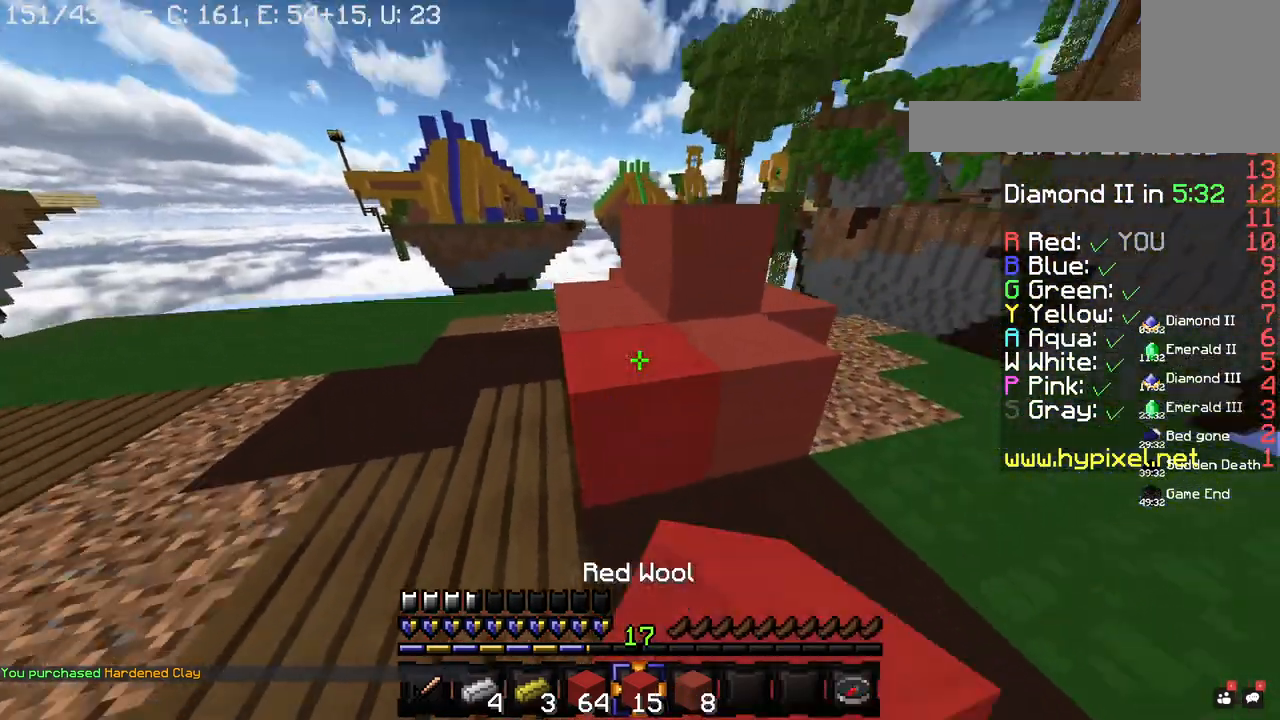
{"keys": ["d", "w"], "mouse": [], "events": [[20, "mouse_right", "up"], [80, "mouse_right", "down"], [180, "space", "up"], [200, "w", "down"], [360, "mouse_right", "up"]]}
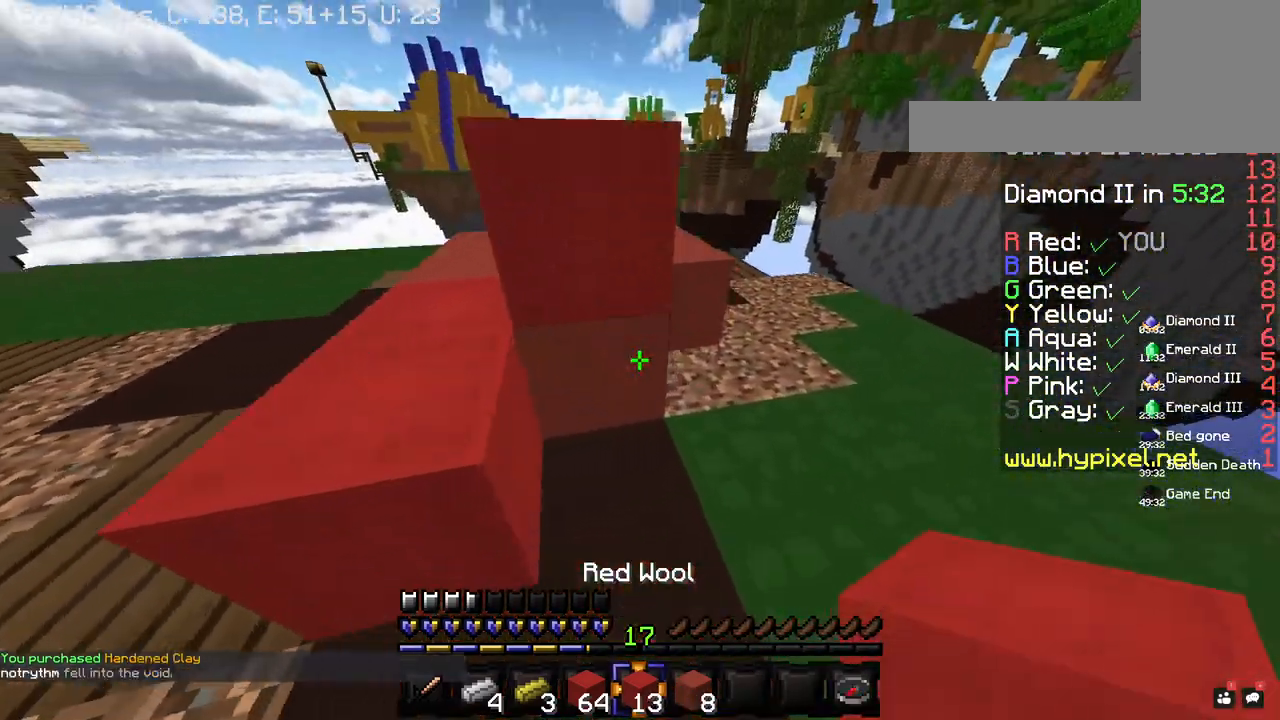
{"keys": ["d"], "mouse": ["right"], "events": [[60, "space", "down"], [160, "mouse_right", "down"], [200, "w", "up"], [260, "space", "up"]]}
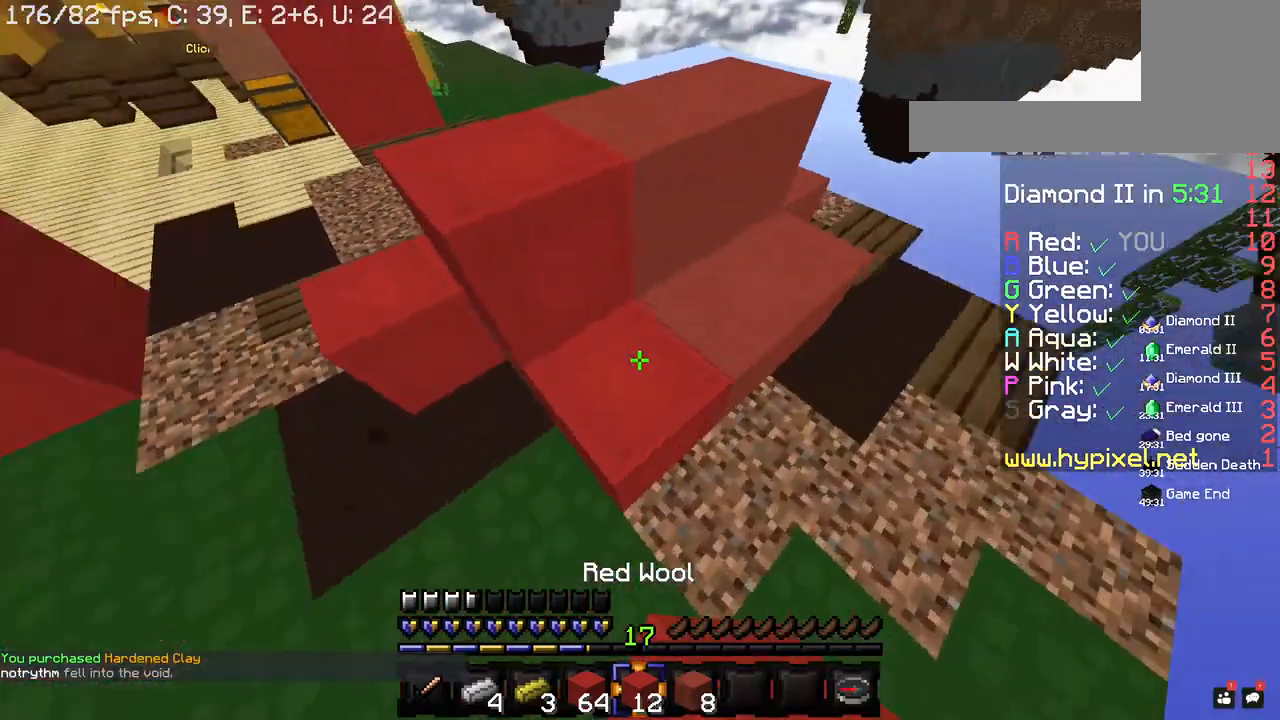
{"keys": ["a"], "mouse": ["right"], "events": [[20, "mouse_right", "up"], [160, "a", "down"], [180, "d", "up"], [240, "w", "down"], [500, "mouse_right", "down"], [500, "w", "up"]]}
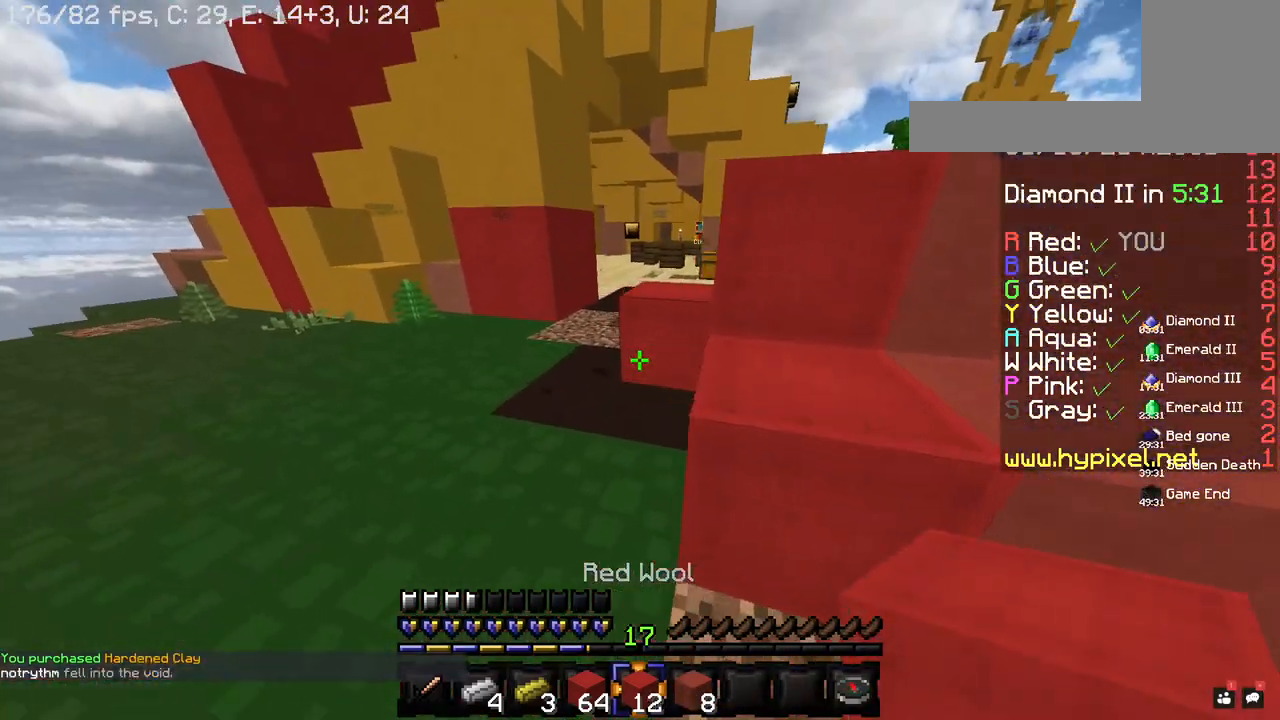
{"keys": ["d", "space", "w"], "mouse": ["right"], "events": [[60, "d", "down"], [100, "a", "up"], [160, "mouse_right", "up"], [300, "space", "down"], [420, "w", "down"], [480, "mouse_right", "down"]]}
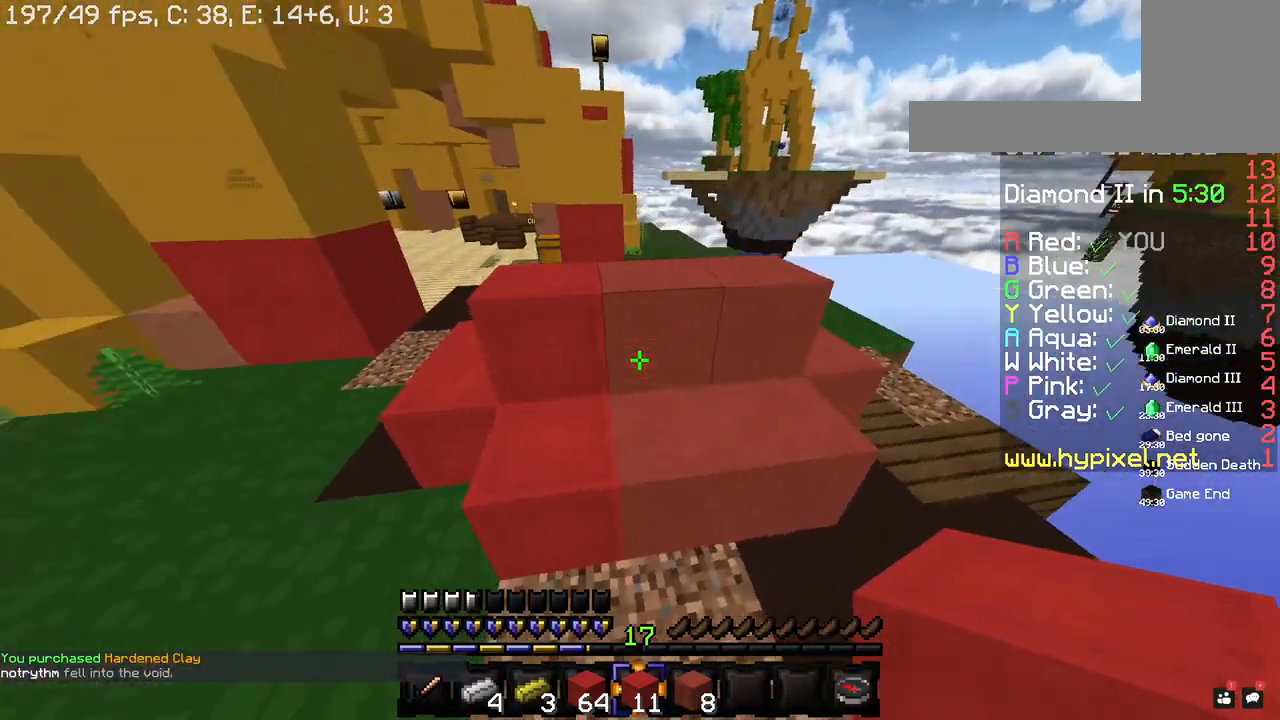
{"keys": ["d", "space"], "mouse": ["right"], "events": [[40, "space", "up"], [340, "space", "down"], [360, "w", "up"]]}
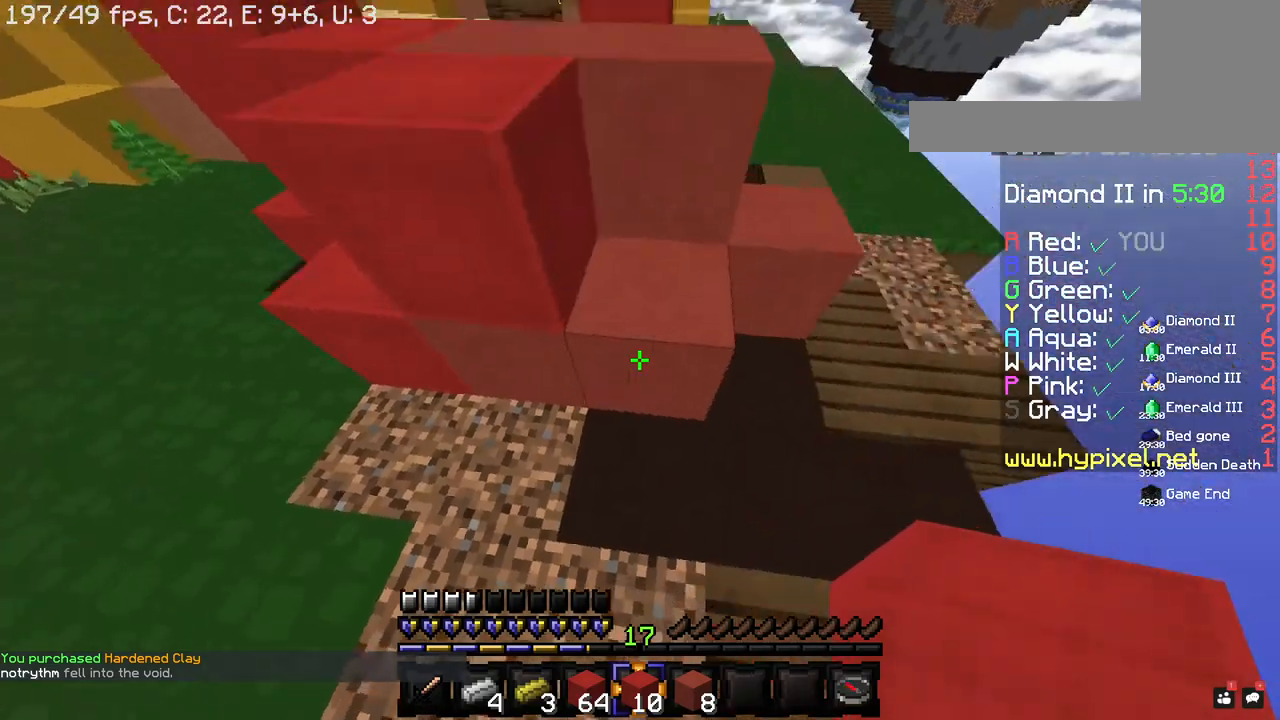
{"keys": ["w"], "mouse": [], "events": [[40, "mouse_right", "up"], [60, "space", "up"], [80, "a", "down"], [120, "w", "down"], [140, "d", "up"], [240, "mouse_right", "down"], [400, "mouse_right", "up"], [500, "a", "up"]]}
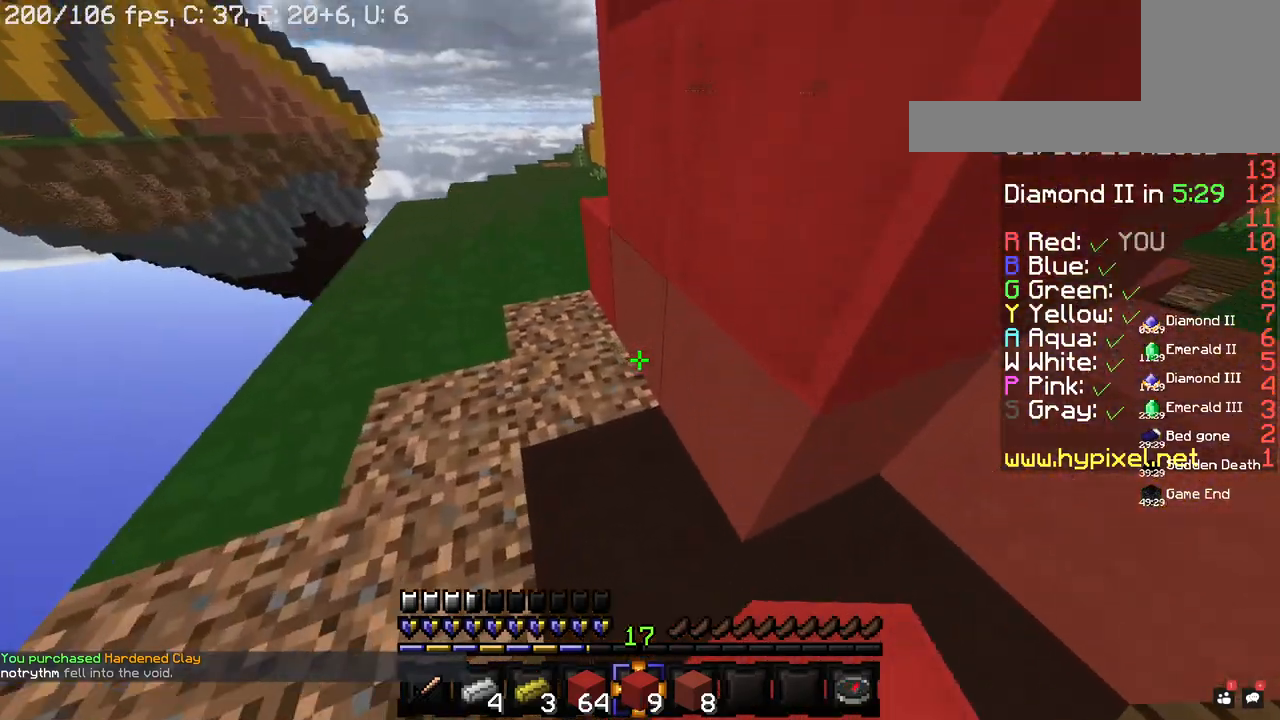
{"keys": ["d"], "mouse": ["right"]}
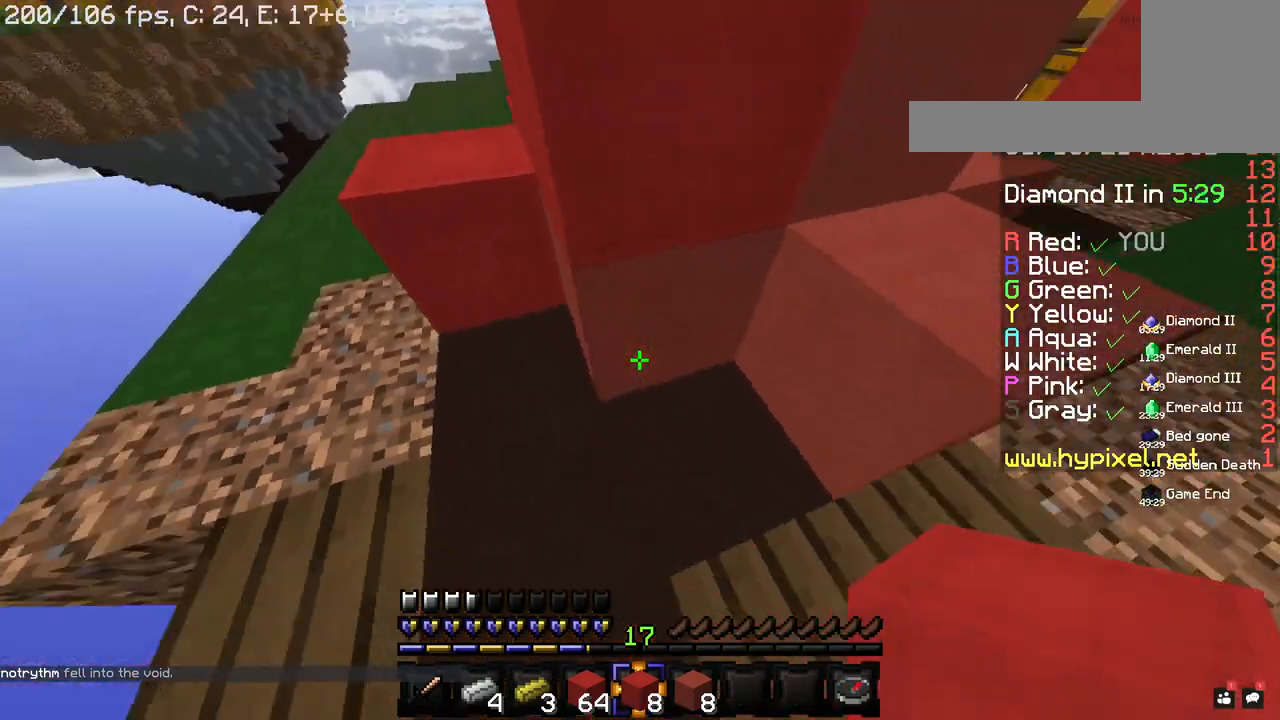
{"keys": ["d"], "mouse": ["right"]}
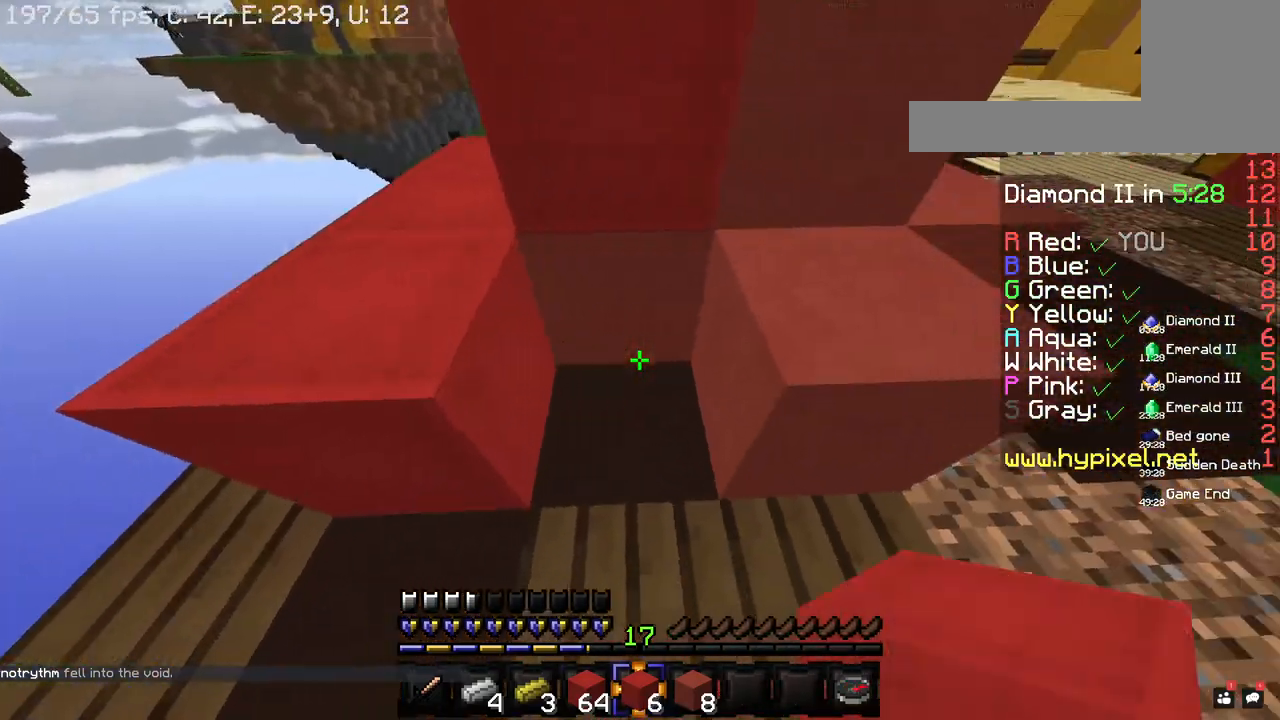
{"keys": ["d"], "mouse": ["right"], "events": [[140, "mouse_right", "up"], [140, "space", "down"], [340, "mouse_right", "down"], [420, "space", "up"]]}
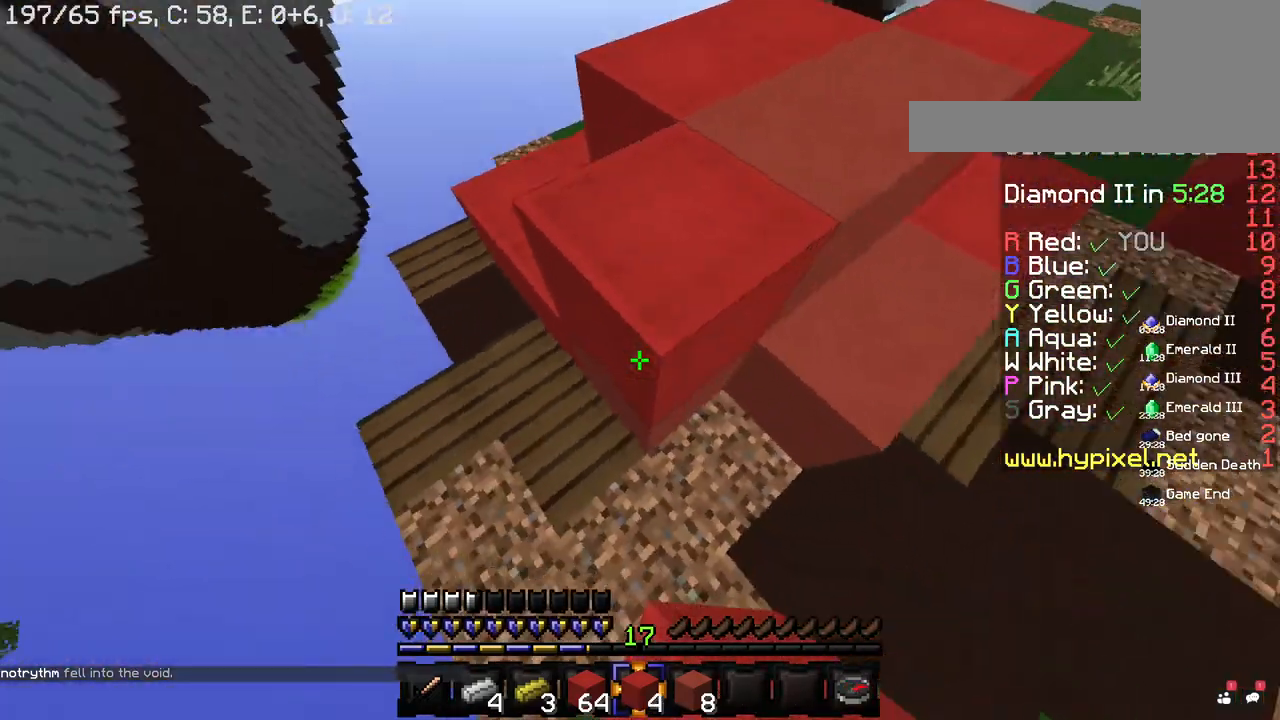
{"keys": ["d"], "mouse": [], "events": [[40, "s", "down"], [200, "mouse_right", "up"], [240, "a", "down"], [260, "d", "up"], [280, "mouse_right", "down"], [440, "a", "up"], [460, "mouse_right", "up"], [480, "d", "down"], [500, "s", "up"]]}
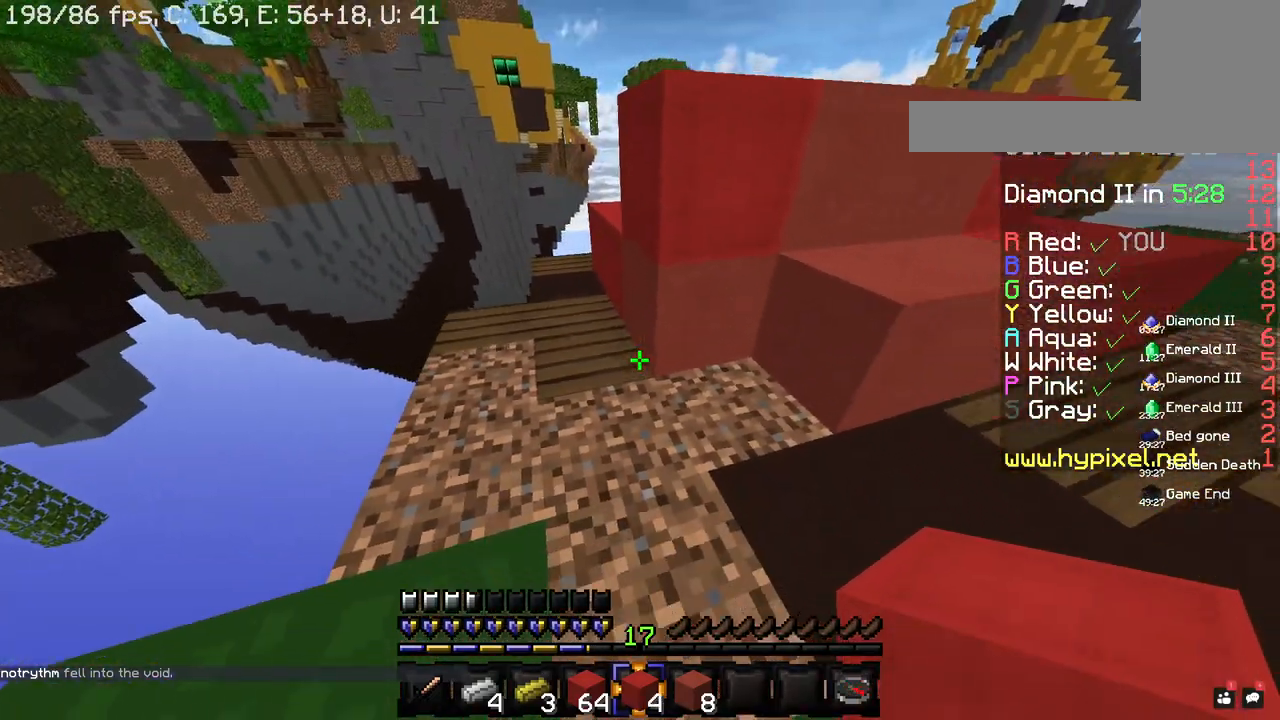
{"keys": ["a"], "mouse": [], "events": [[40, "mouse_right", "down"], [180, "d", "up"], [360, "a", "down"], [460, "mouse_right", "up"]]}
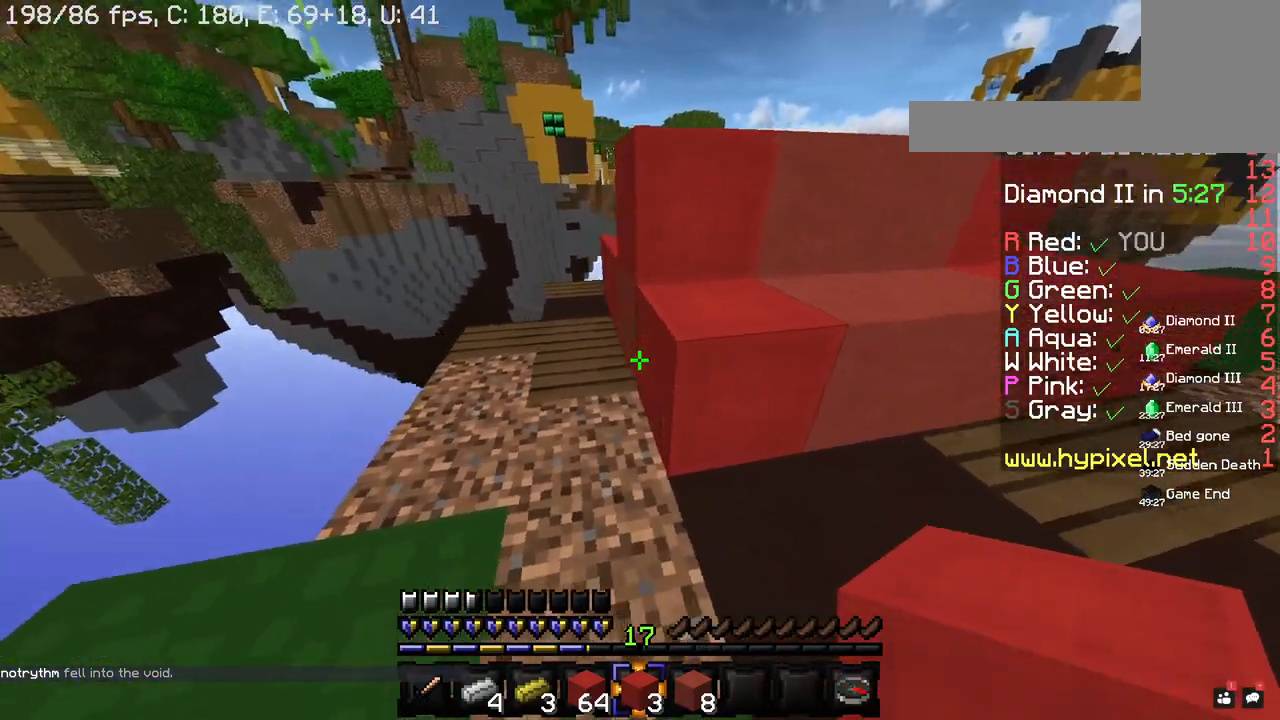
{"keys": ["d", "space"], "mouse": [], "events": [[80, "mouse_right", "down"], [120, "d", "down"], [160, "a", "up"], [240, "mouse_right", "up"], [300, "w", "down"], [460, "space", "down"], [500, "w", "up"]]}
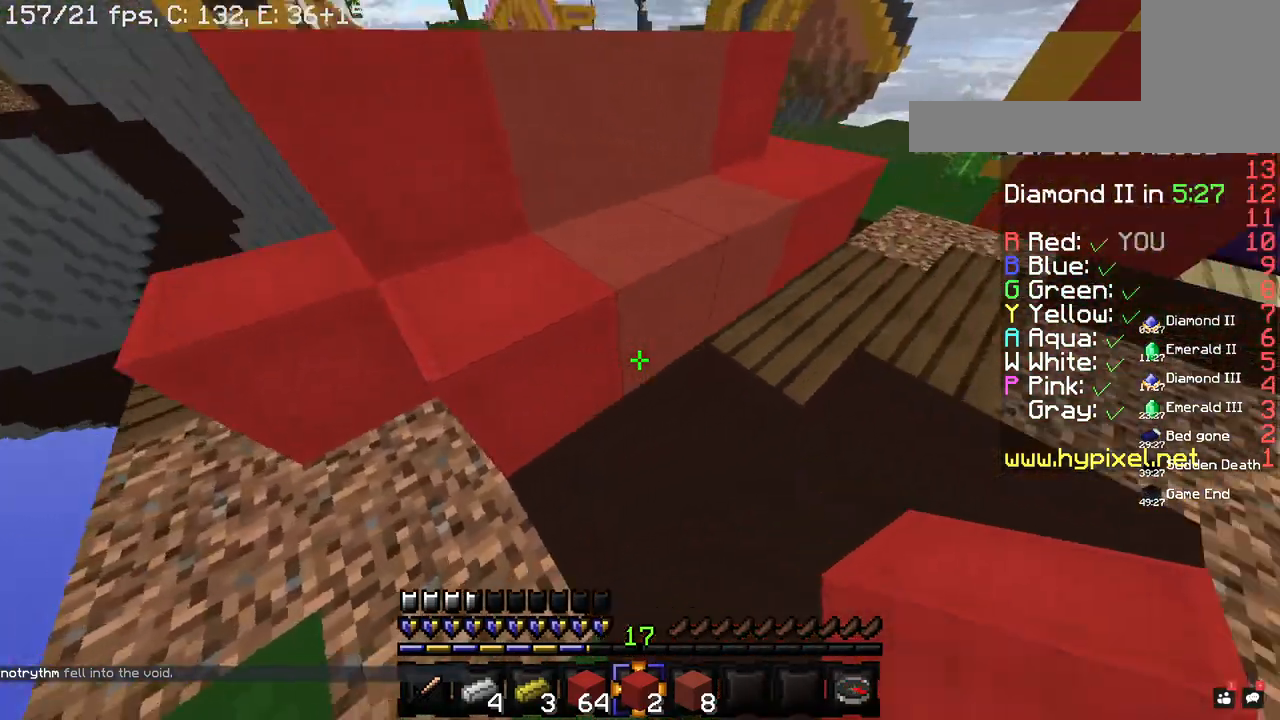
{"keys": ["a", "space", "w"], "mouse": [], "events": [[60, "mouse_right", "down"], [200, "space", "up"], [400, "w", "down"], [440, "a", "down"], [460, "d", "up"], [500, "mouse_right", "up"], [500, "space", "down"]]}
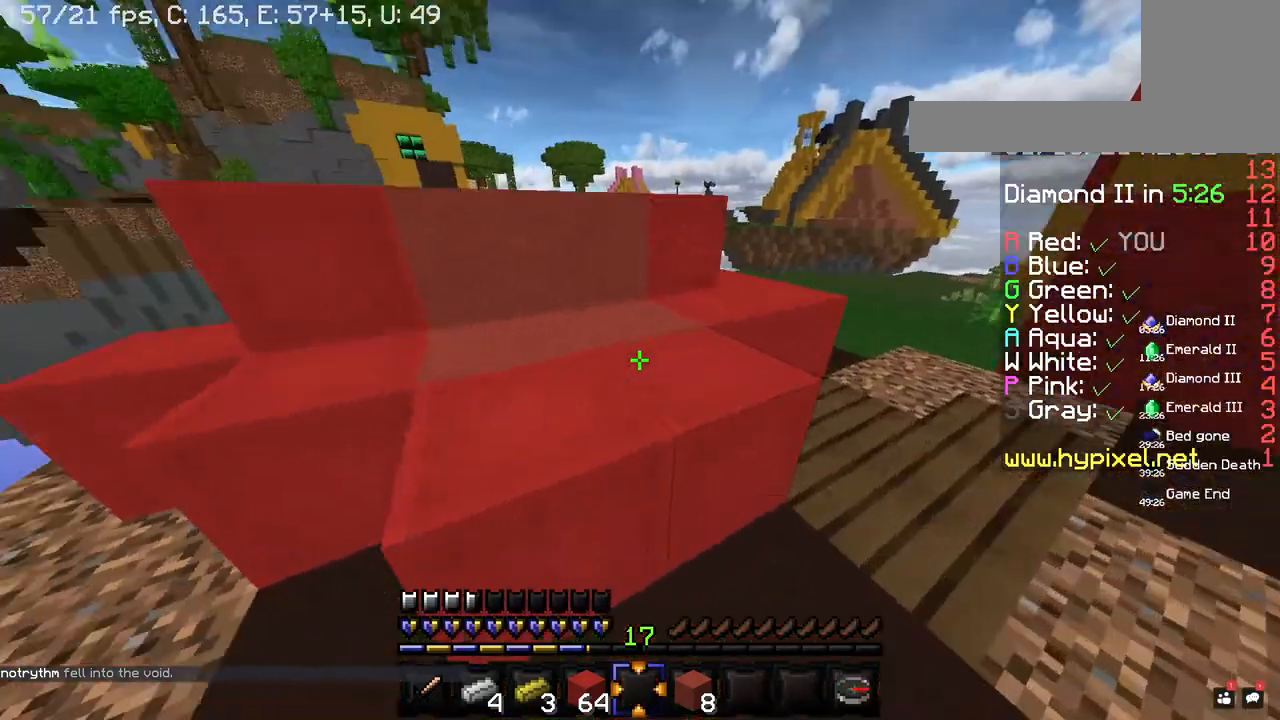
{"keys": ["space", "w"], "mouse": ["right"], "events": [[220, "mouse_right", "down"], [240, "space", "up"], [440, "space", "down"], [460, "a", "up"]]}
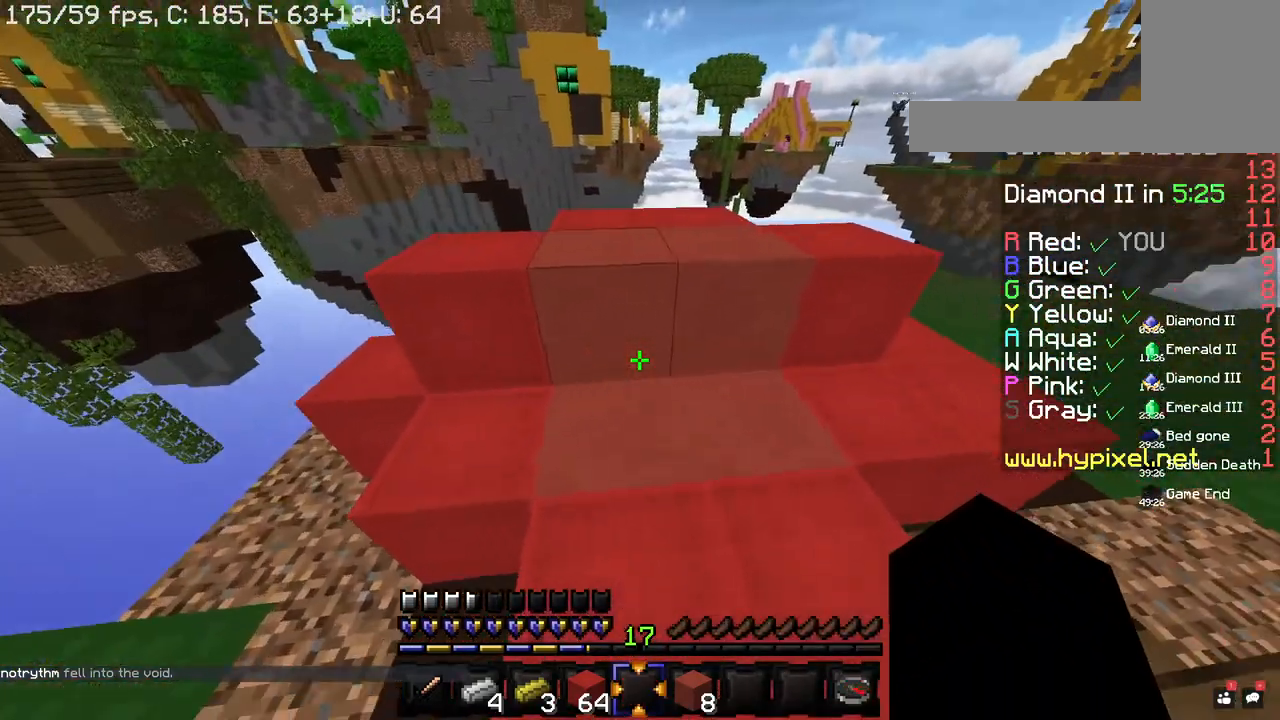
{"keys": ["space"], "mouse": [], "events": [[20, "mouse_right", "up"], [60, "w", "up"], [120, "a", "down"], [140, "space", "up"], [280, "a", "up"], [500, "space", "down"]]}
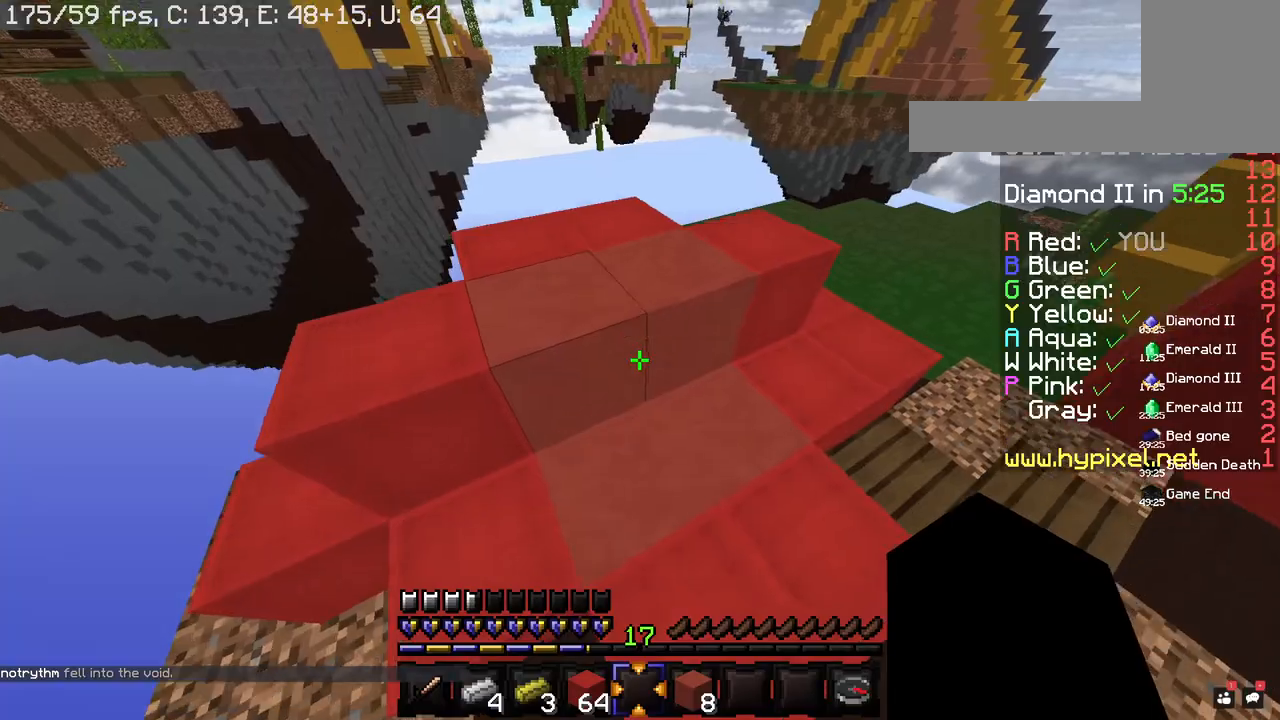
{"keys": ["a", "space"], "mouse": ["right"], "events": [[140, "a", "down"], [140, "w", "down"], [260, "mouse_right", "down"], [340, "space", "up"], [460, "w", "up"], [500, "space", "down"]]}
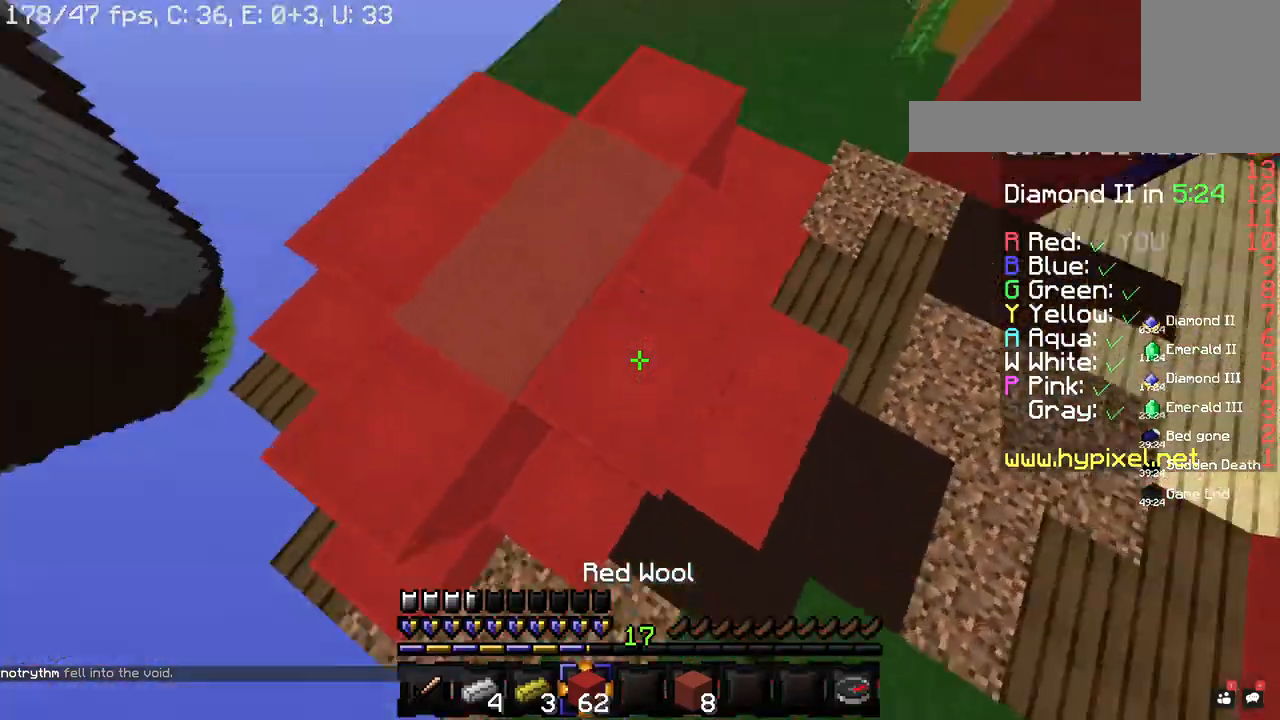
{"keys": [], "mouse": ["right"], "events": [[40, "mouse_right", "up"], [280, "space", "up"], [300, "a", "up"], [400, "mouse_right", "down"]]}
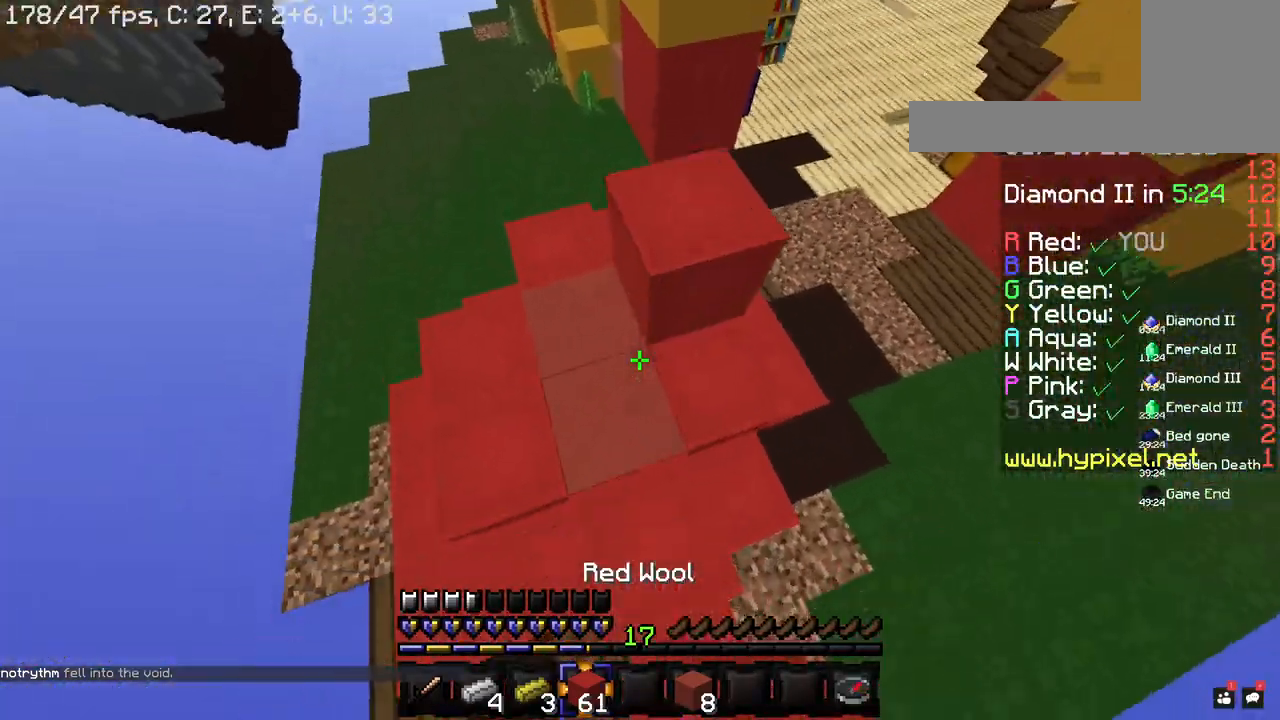
{"keys": ["w"], "mouse": ["right"], "events": [[200, "mouse_right", "up"], [240, "space", "down"], [320, "mouse_right", "down"], [320, "w", "down"], [460, "space", "up"]]}
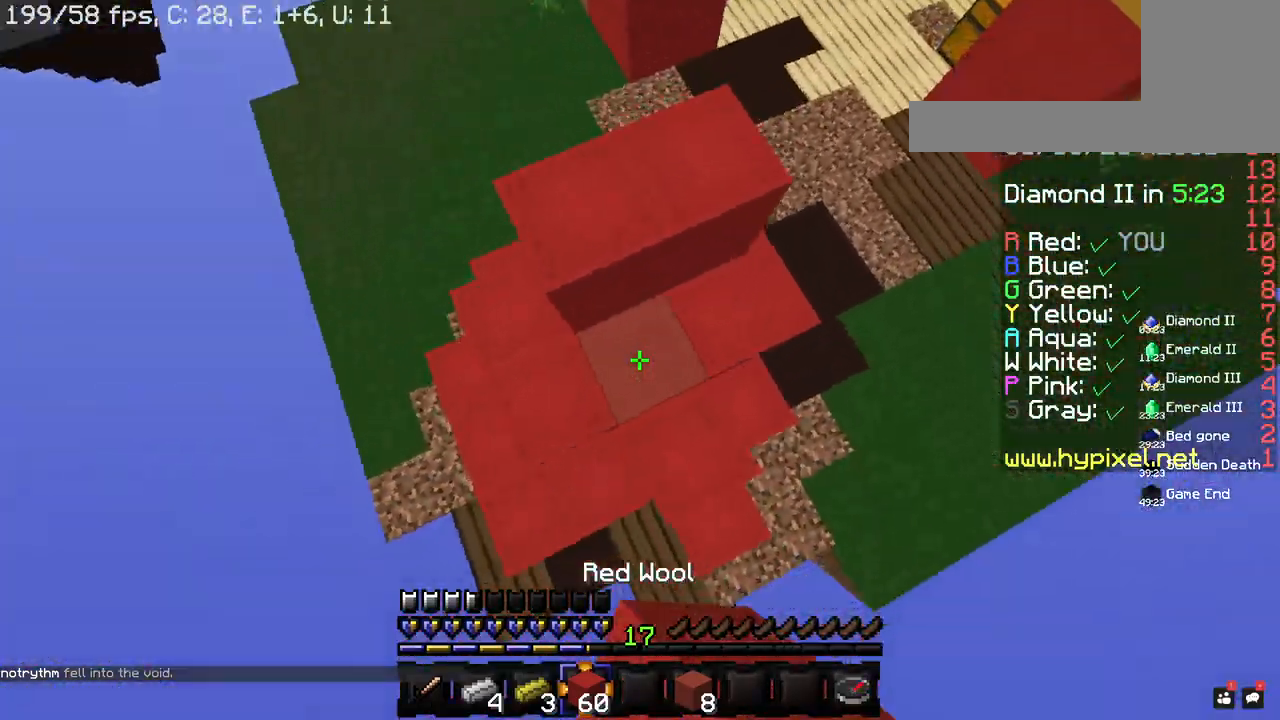
{"keys": ["a"], "mouse": [], "events": [[20, "a", "down"], [180, "mouse_right", "up"], [180, "w", "up"], [260, "s", "down"], [500, "s", "up"]]}
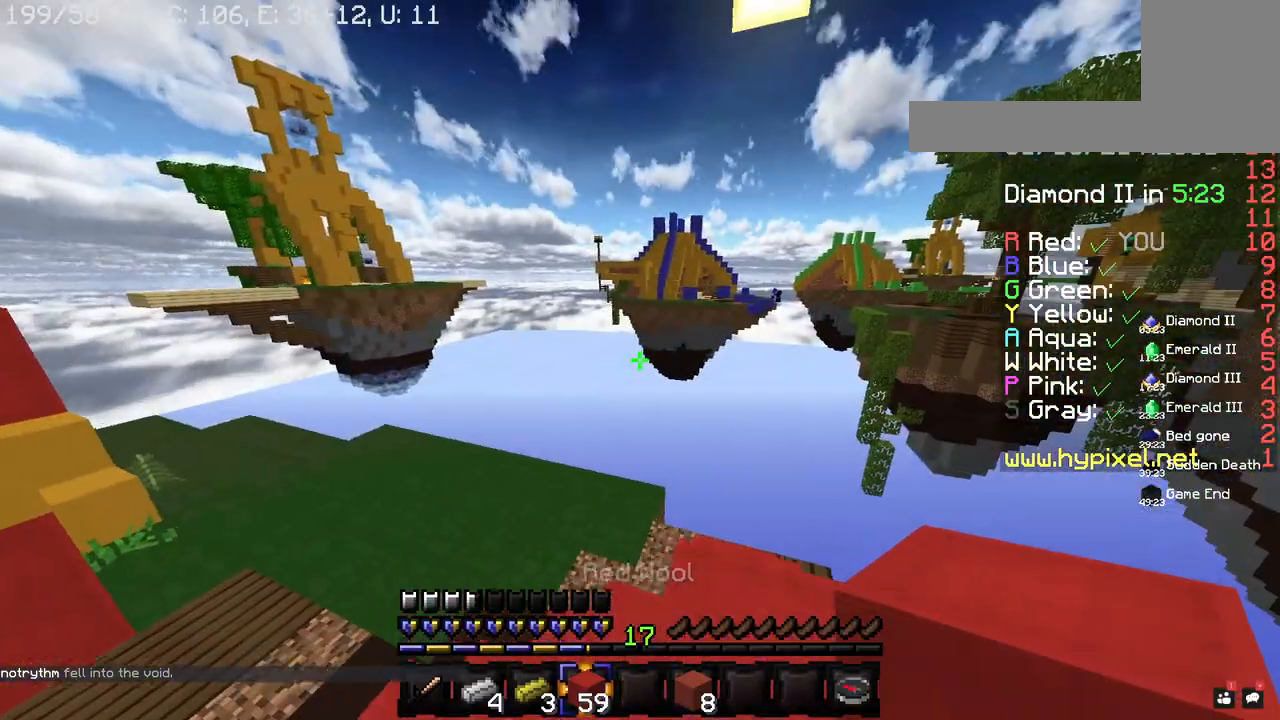
{"keys": ["a"], "mouse": [], "events": [[40, "space", "down"], [320, "space", "up"]]}
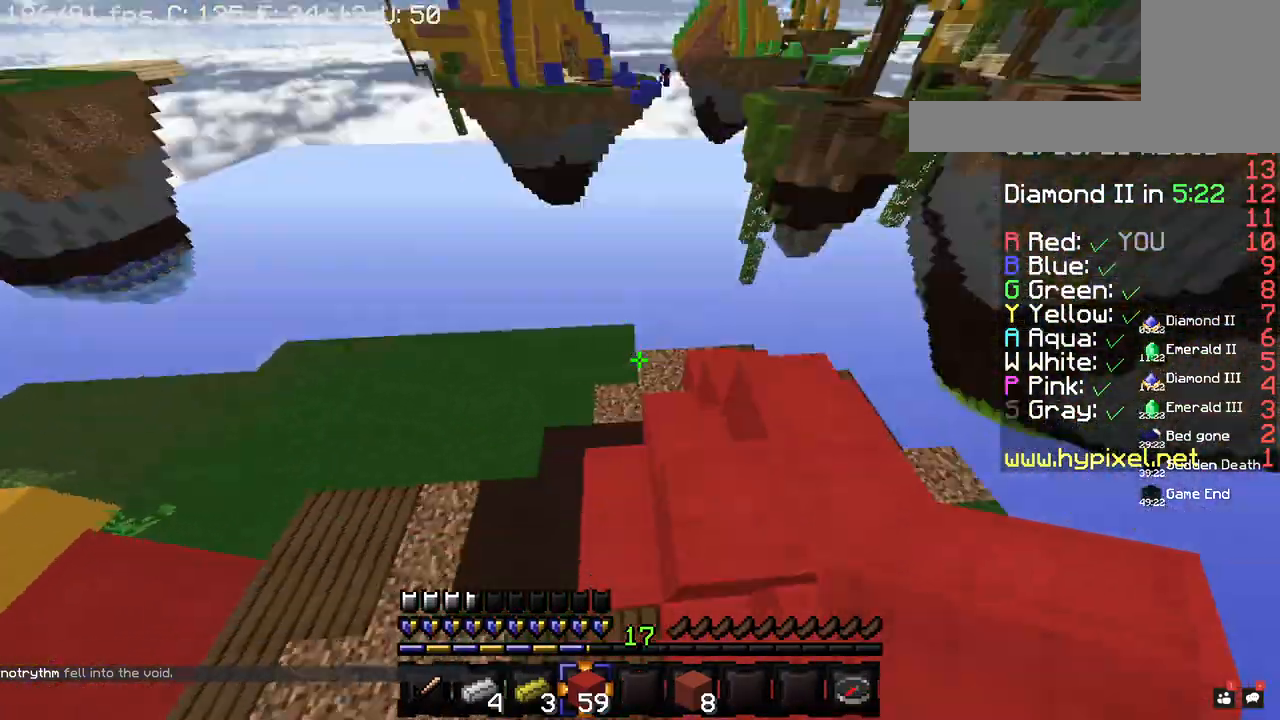
{"keys": ["a", "w"], "mouse": ["right"], "events": [[20, "w", "down"], [140, "mouse_right", "down"]]}
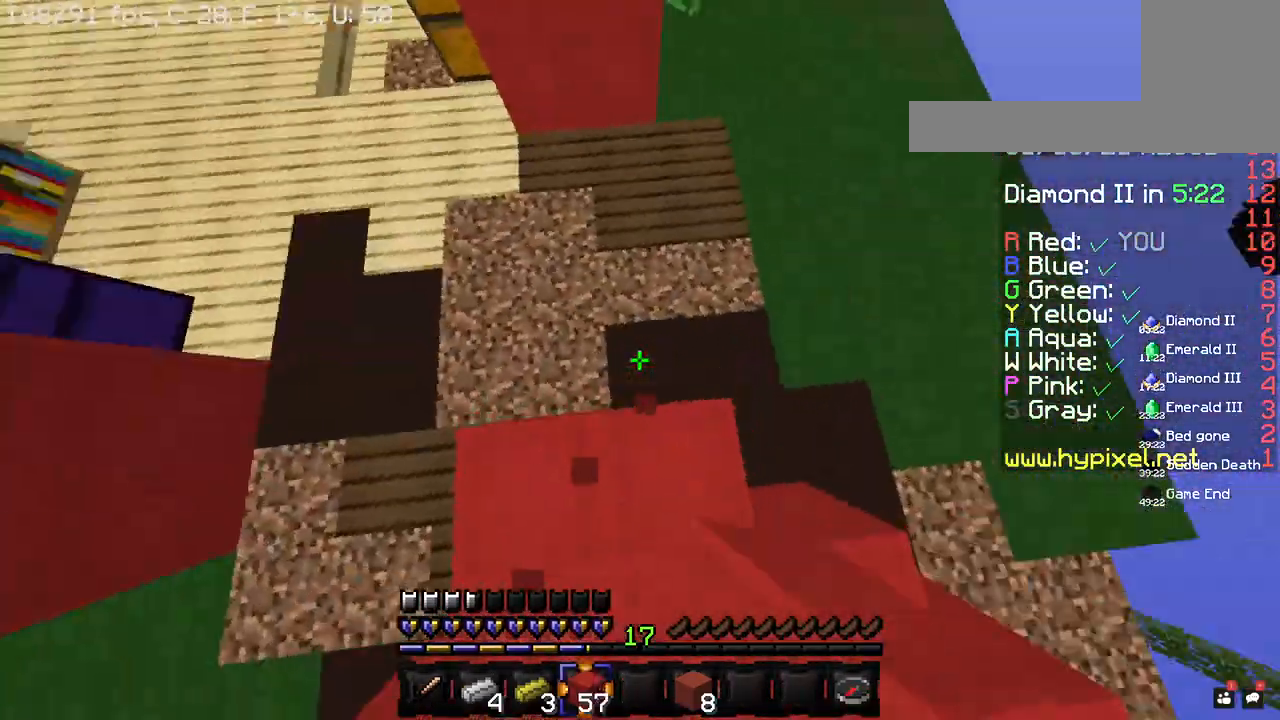
{"keys": ["space", "w"], "mouse": [], "events": [[60, "mouse_right", "up"], [200, "space", "down"], [240, "a", "up"]]}
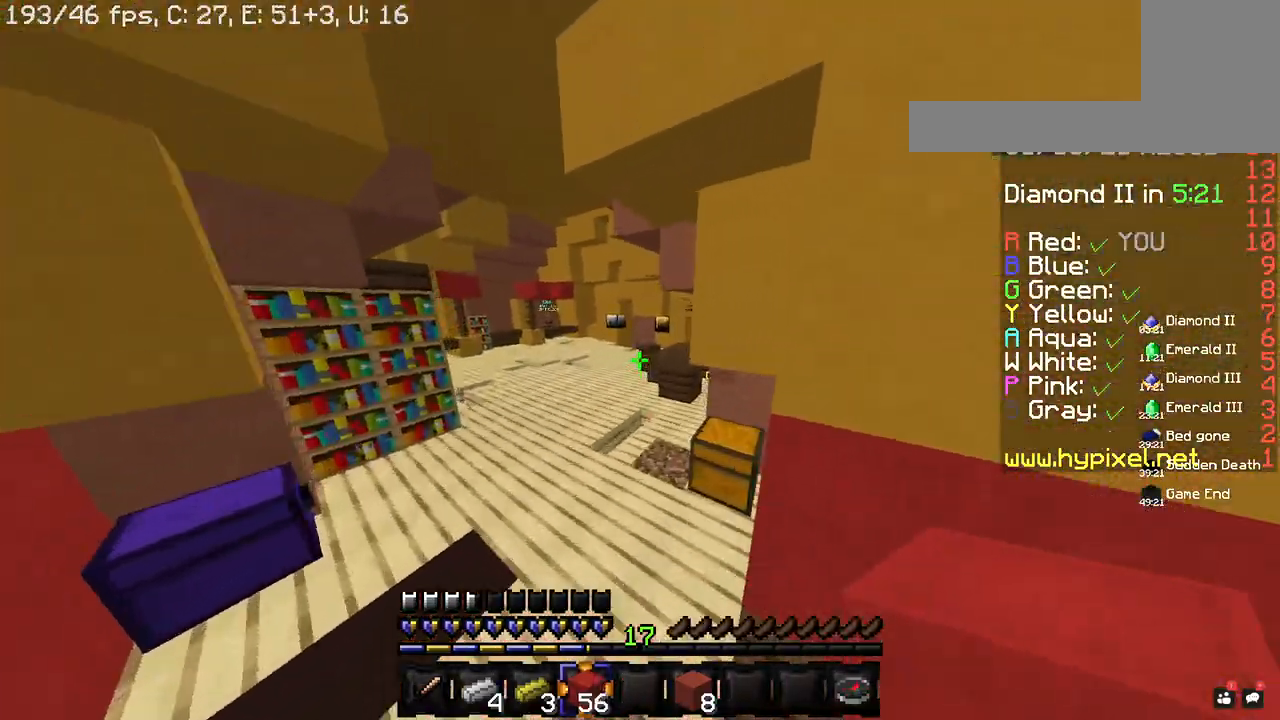
{"keys": ["space", "w"], "mouse": [], "events": []}
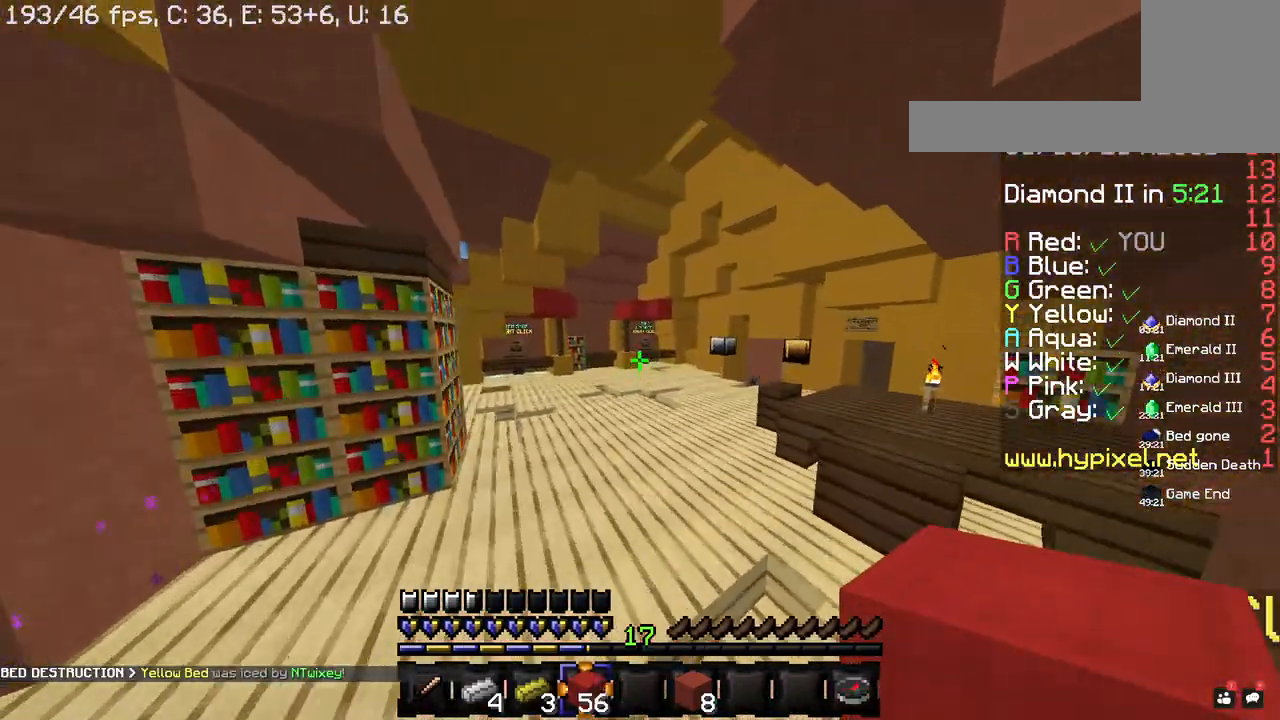
{"keys": ["space", "w"], "mouse": [], "events": []}
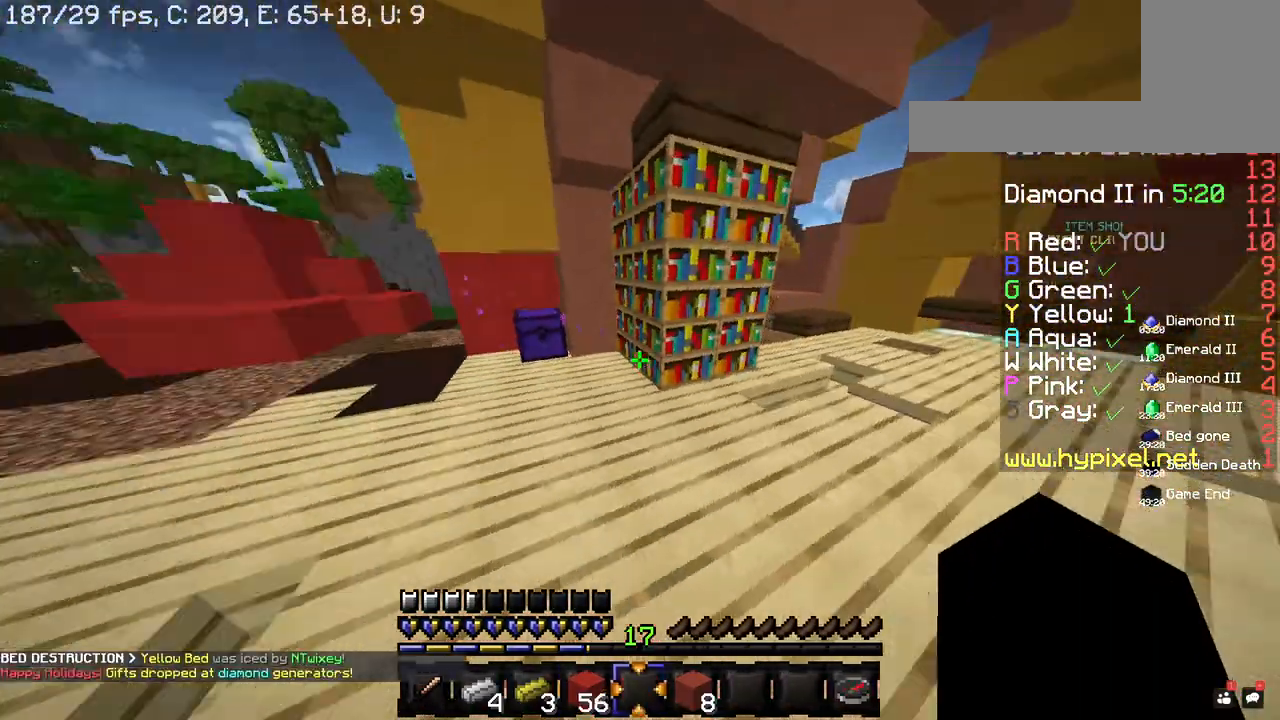
{"keys": ["a", "w"], "mouse": ["right"], "events": [[80, "space", "up"], [100, "a", "down"], [500, "mouse_right", "down"]]}